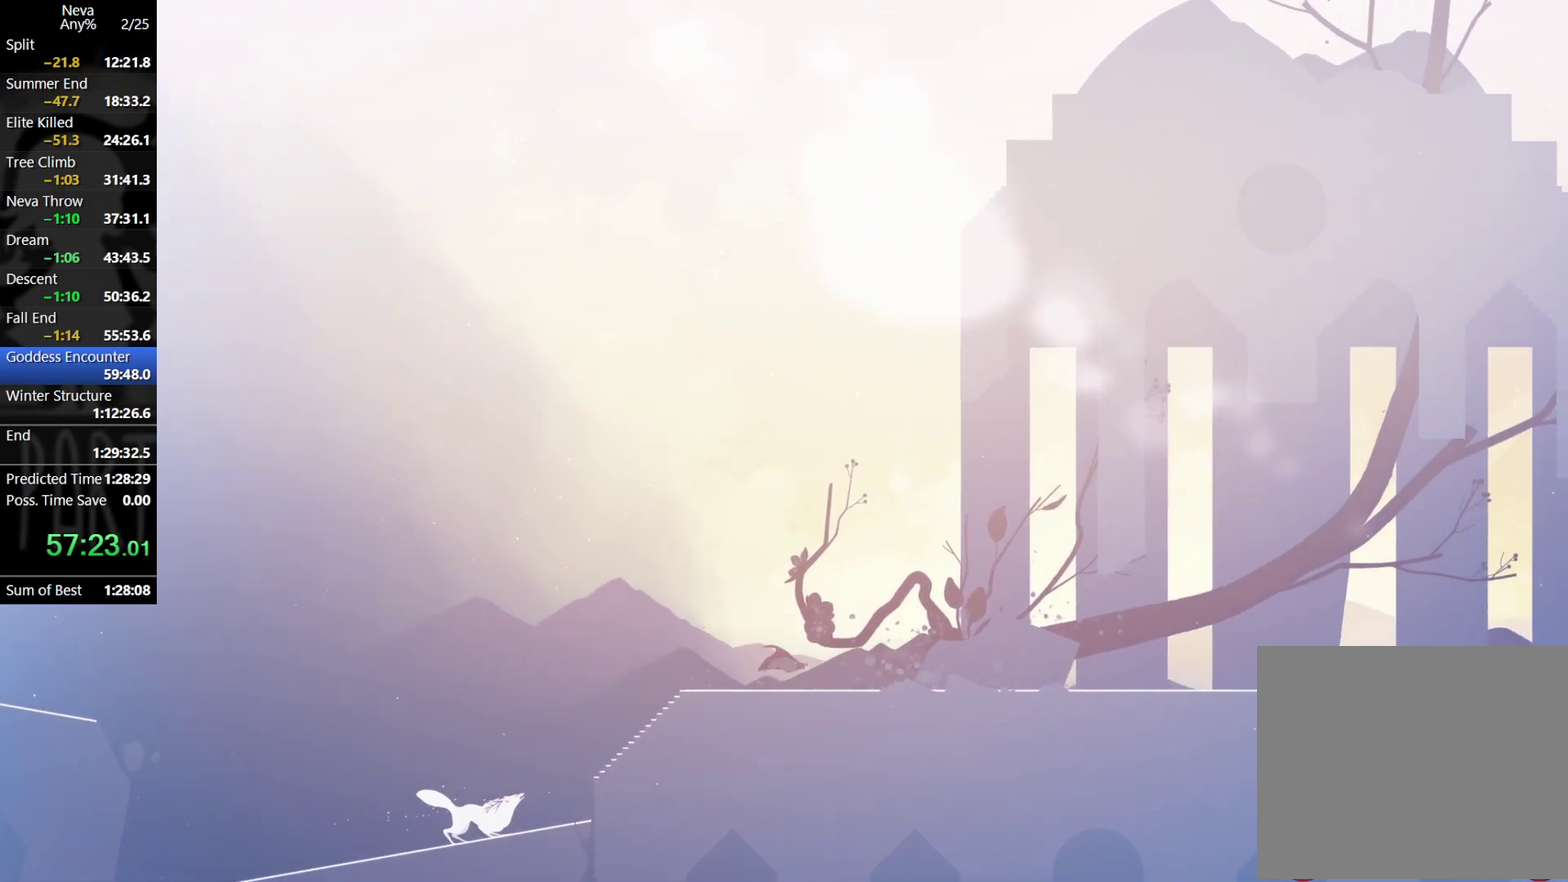
Gameplay with a controller (PlayStation layout); each line is a JSON object with the inputs held at the frame after it. "events" lists button and stick changes between this image and that frame as [ms after this image, input, new state], when the widget could be followed in between. Not read: R3 right_stick.
{"buttons": ["CROSS"], "left_stick": "right", "events": [[500, "CROSS", "down"]]}
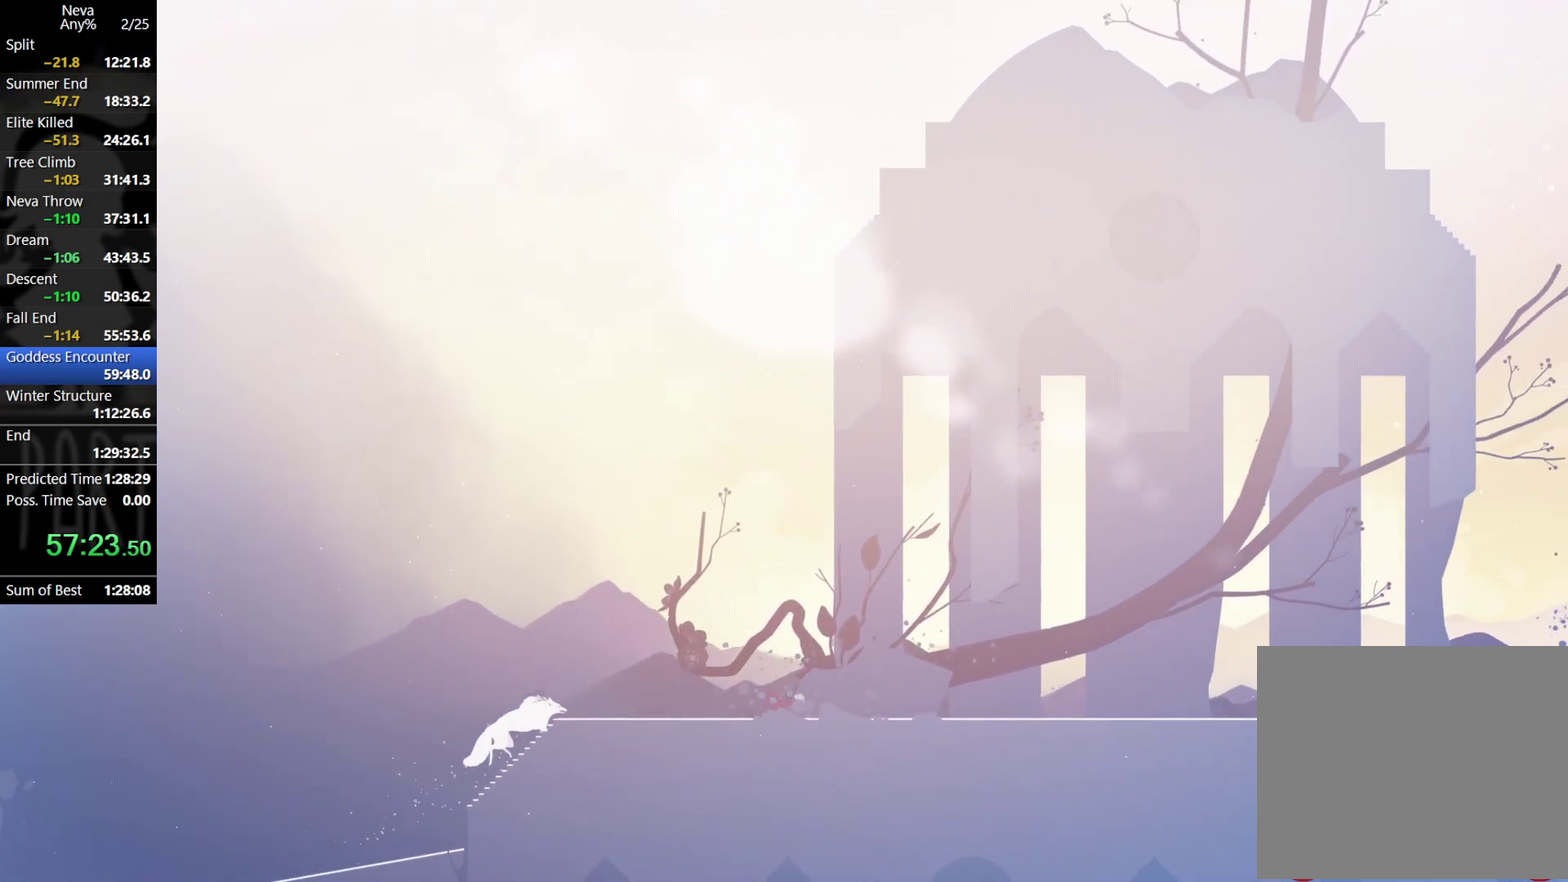
{"buttons": [], "left_stick": "right", "events": [[33, "CIRCLE", "down"], [133, "CIRCLE", "up"], [167, "CROSS", "up"]]}
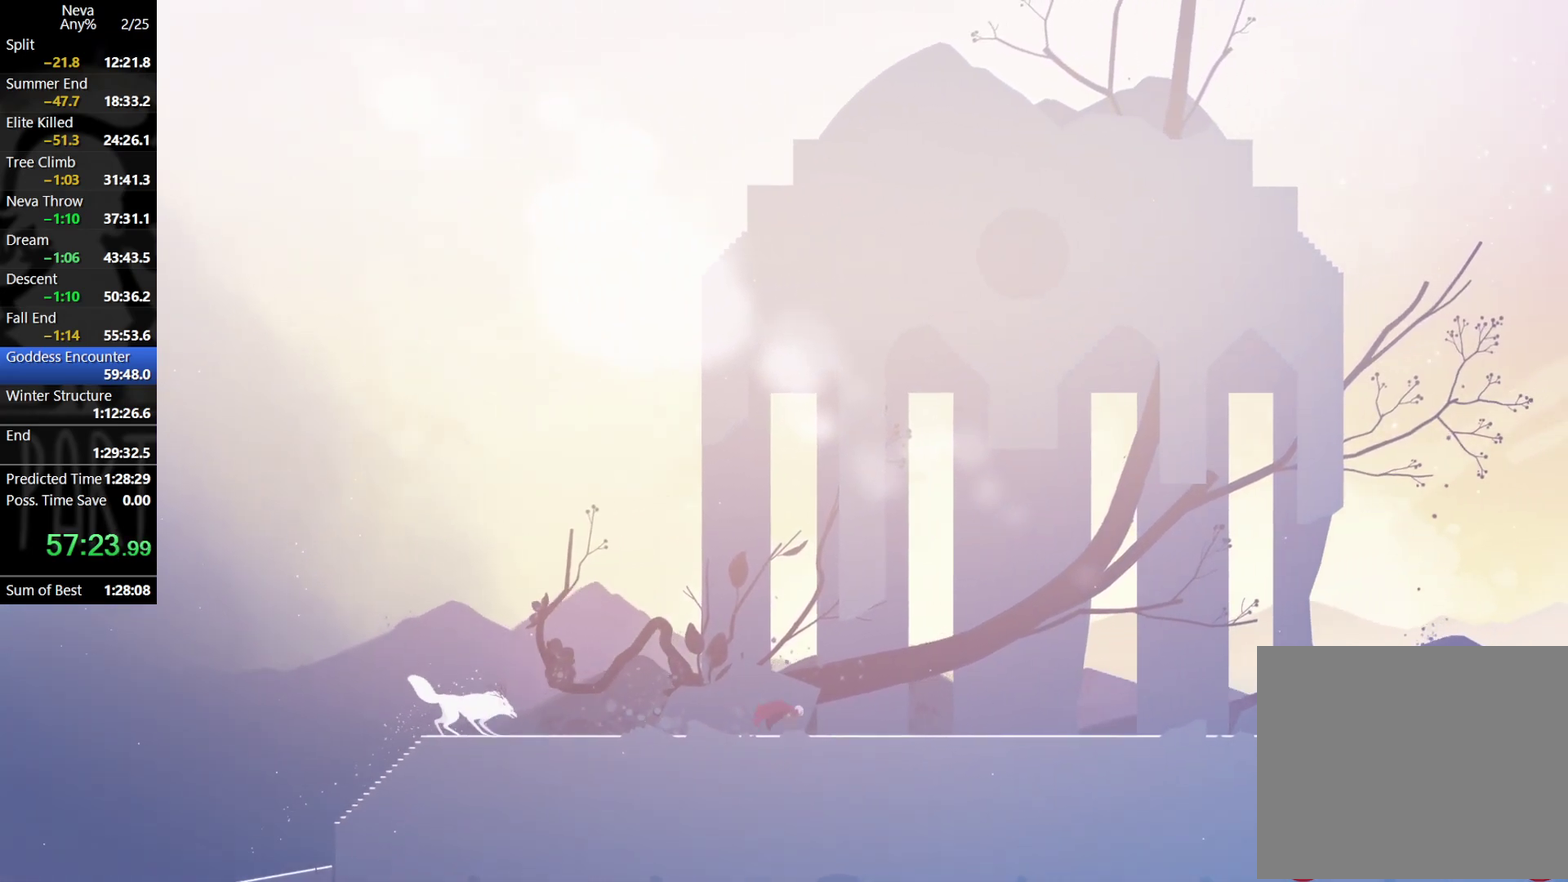
{"buttons": [], "left_stick": "right", "events": [[150, "CROSS", "down"], [183, "CIRCLE", "down"], [283, "CIRCLE", "up"], [317, "CROSS", "up"]]}
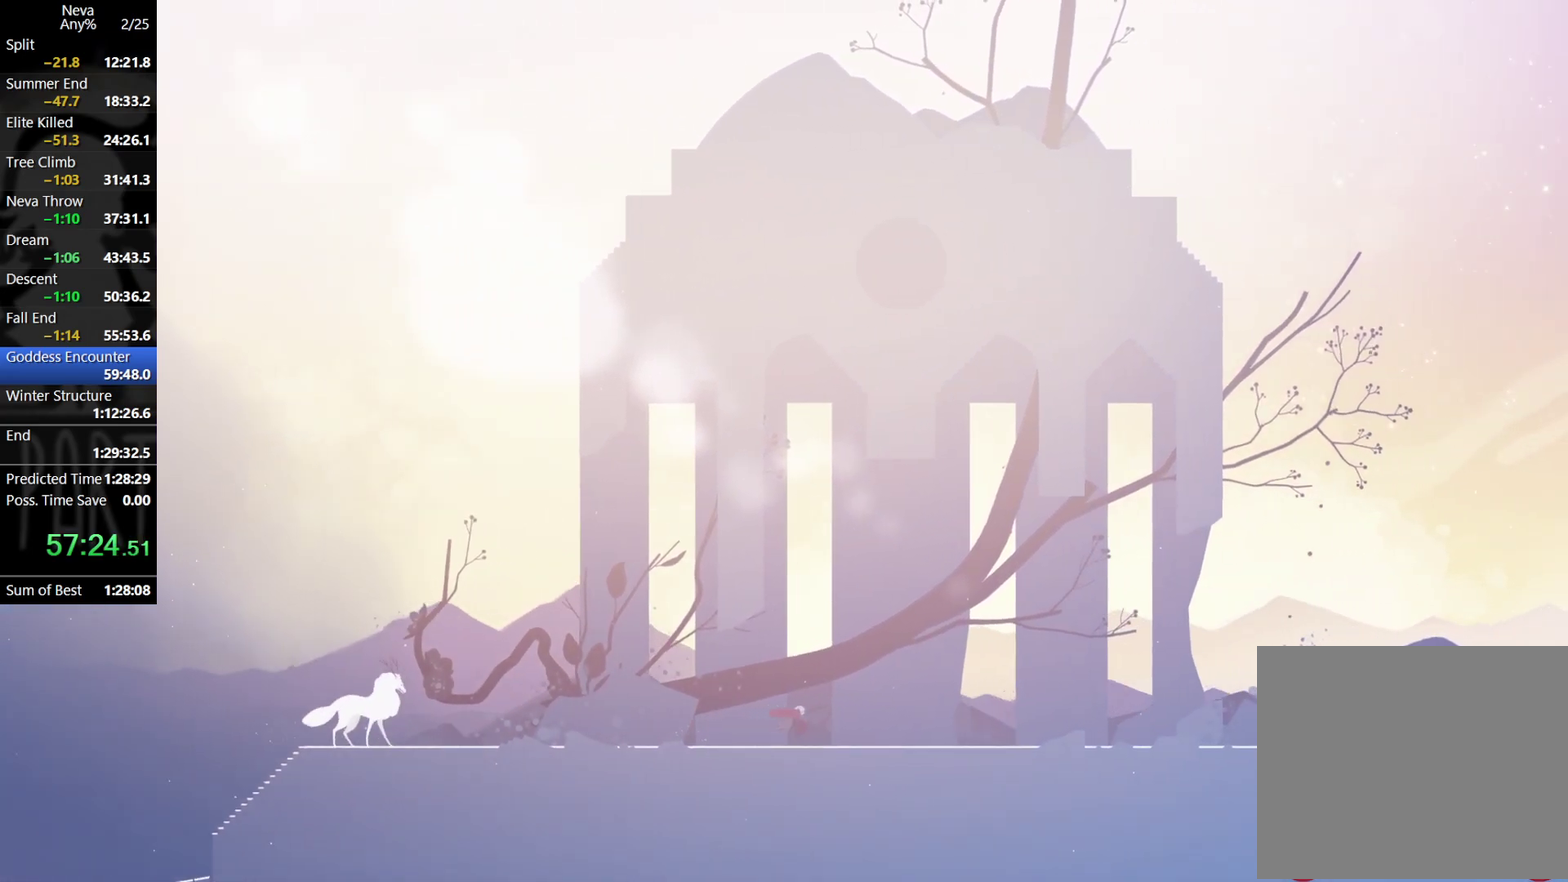
{"buttons": [], "left_stick": "right", "events": [[300, "CROSS", "down"], [333, "CIRCLE", "down"], [433, "CIRCLE", "up"], [467, "CROSS", "up"]]}
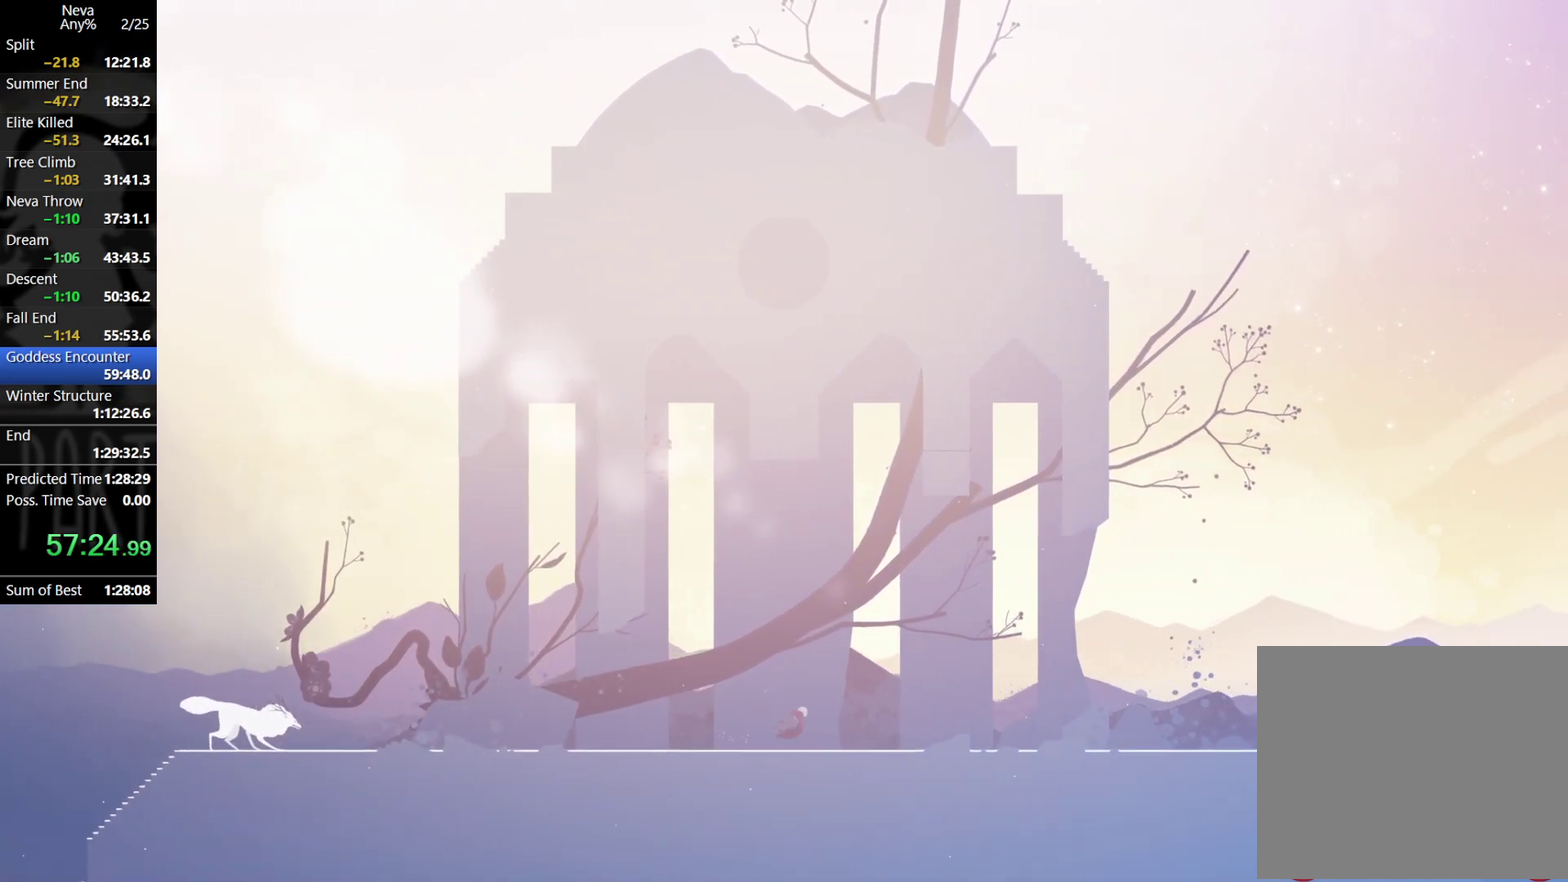
{"buttons": [], "left_stick": "center"}
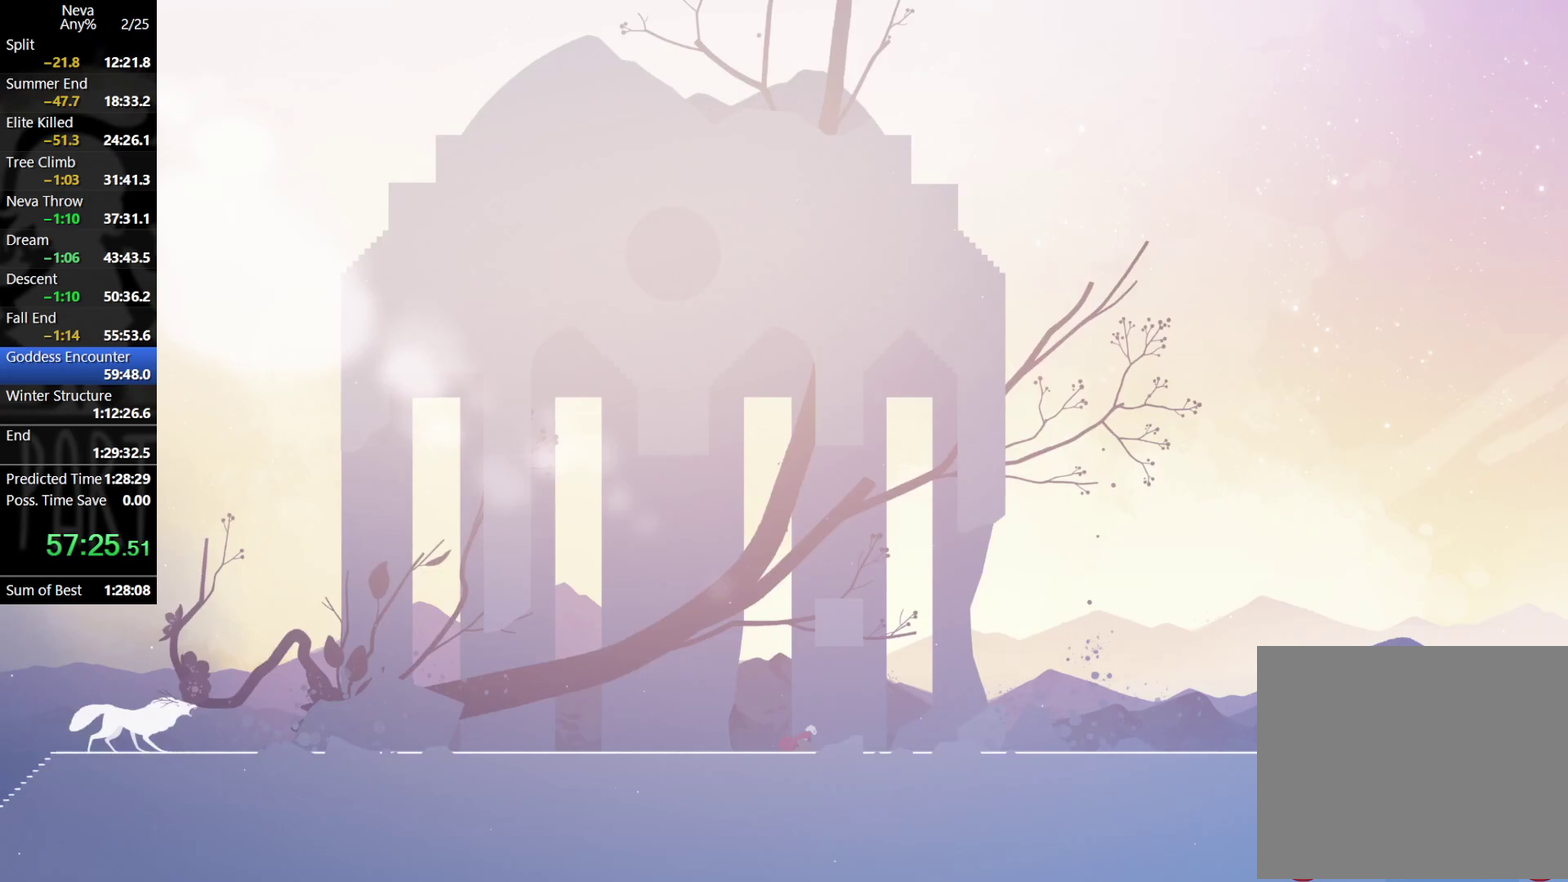
{"buttons": ["CROSS"], "left_stick": "right"}
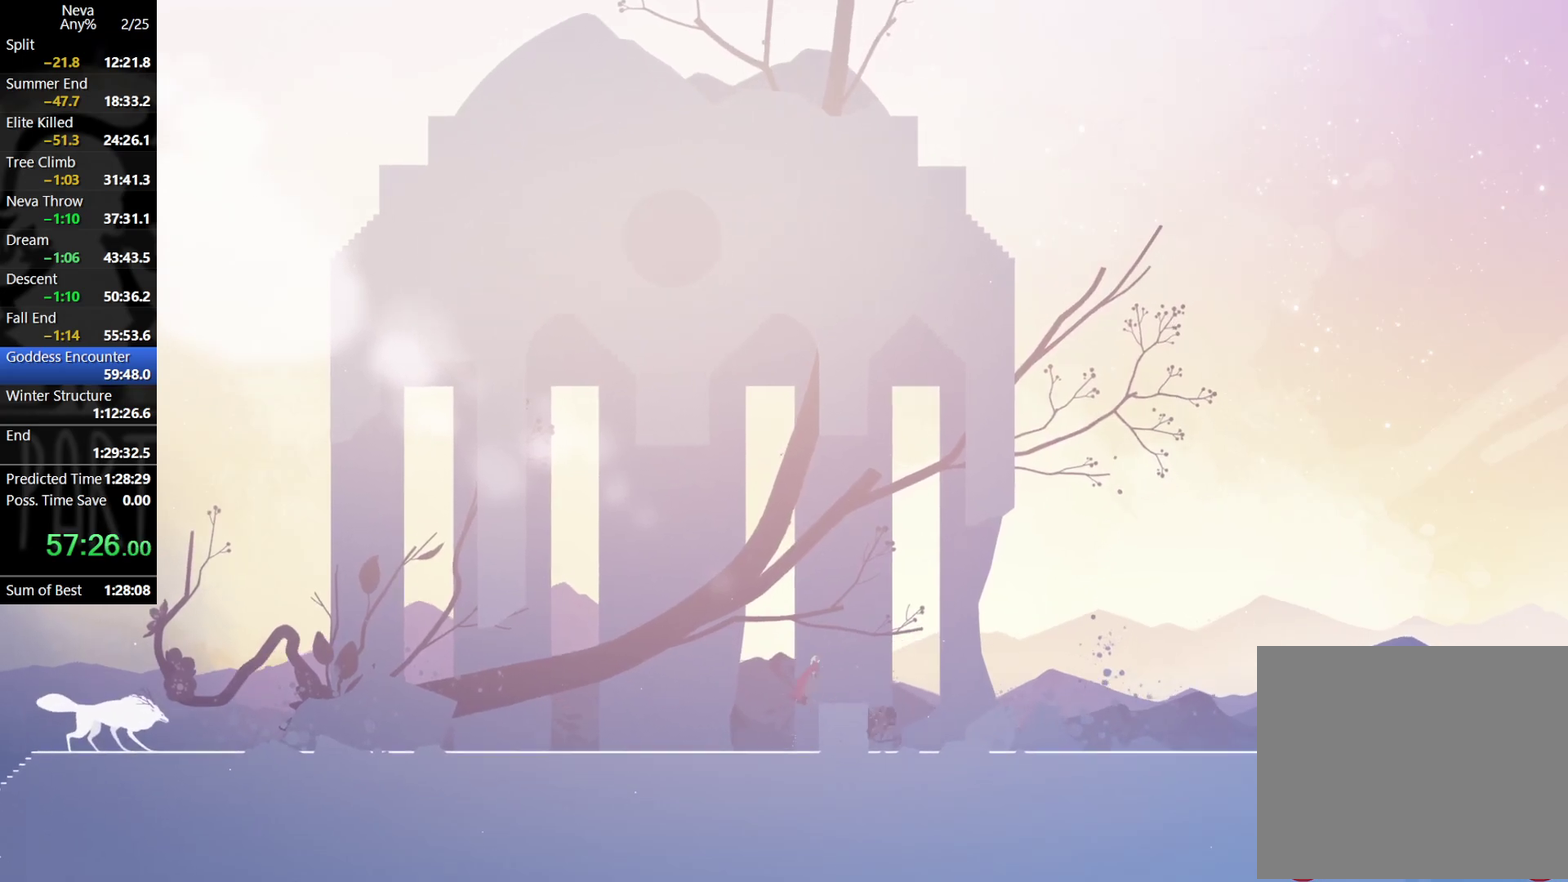
{"buttons": ["SQUARE"], "left_stick": "down", "events": [[67, "CROSS", "up"], [400, "left_stick", "down-right"], [500, "SQUARE", "down"], [500, "left_stick", "down"]]}
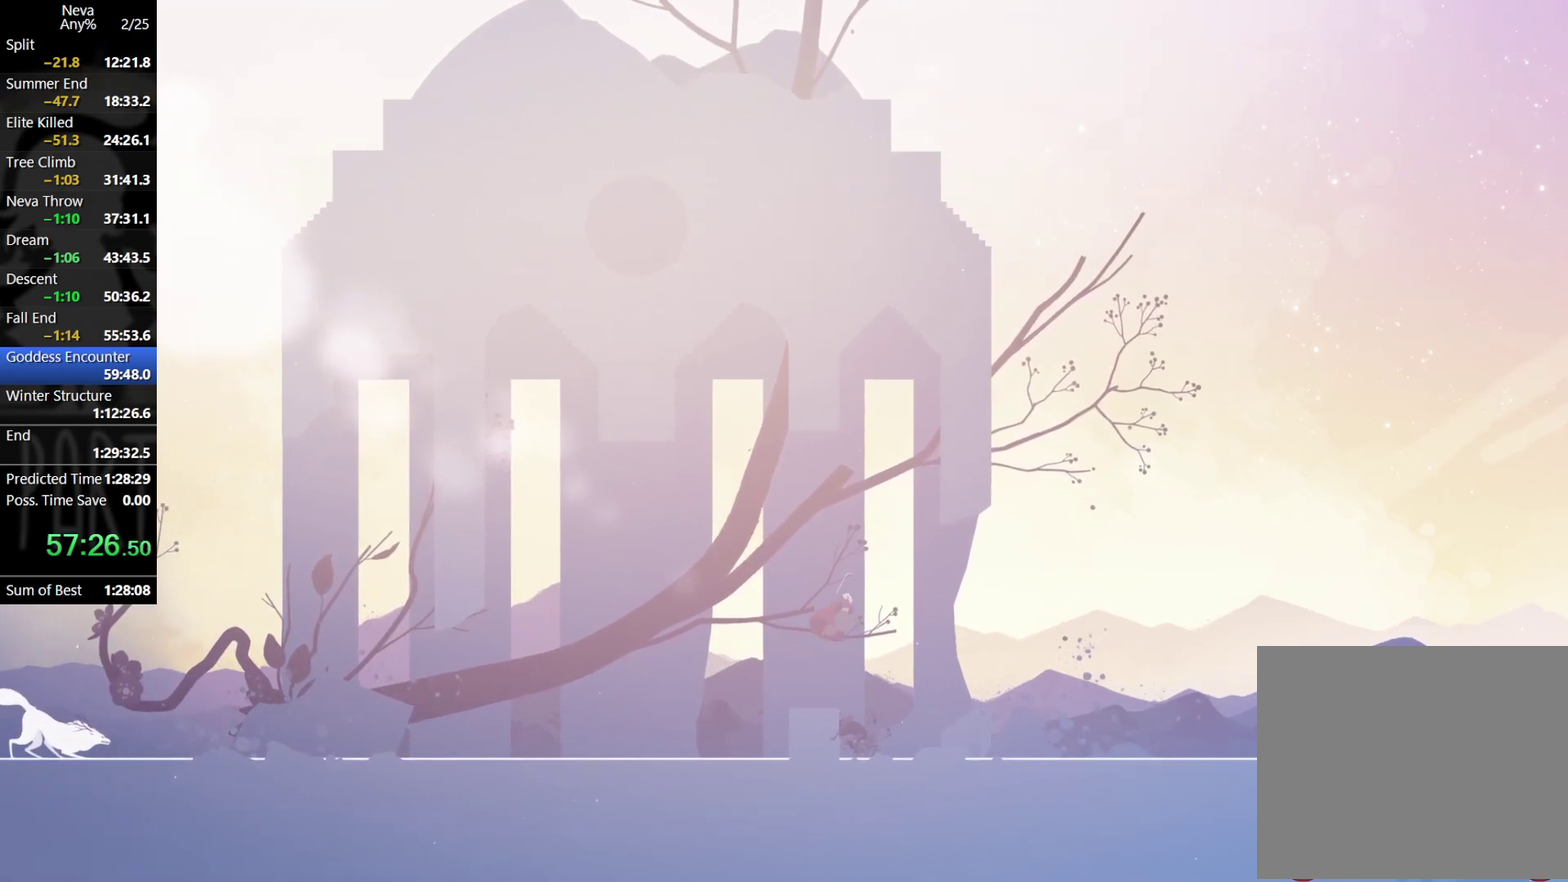
{"buttons": [], "left_stick": "center", "events": [[67, "SQUARE", "up"], [483, "left_stick", "center"]]}
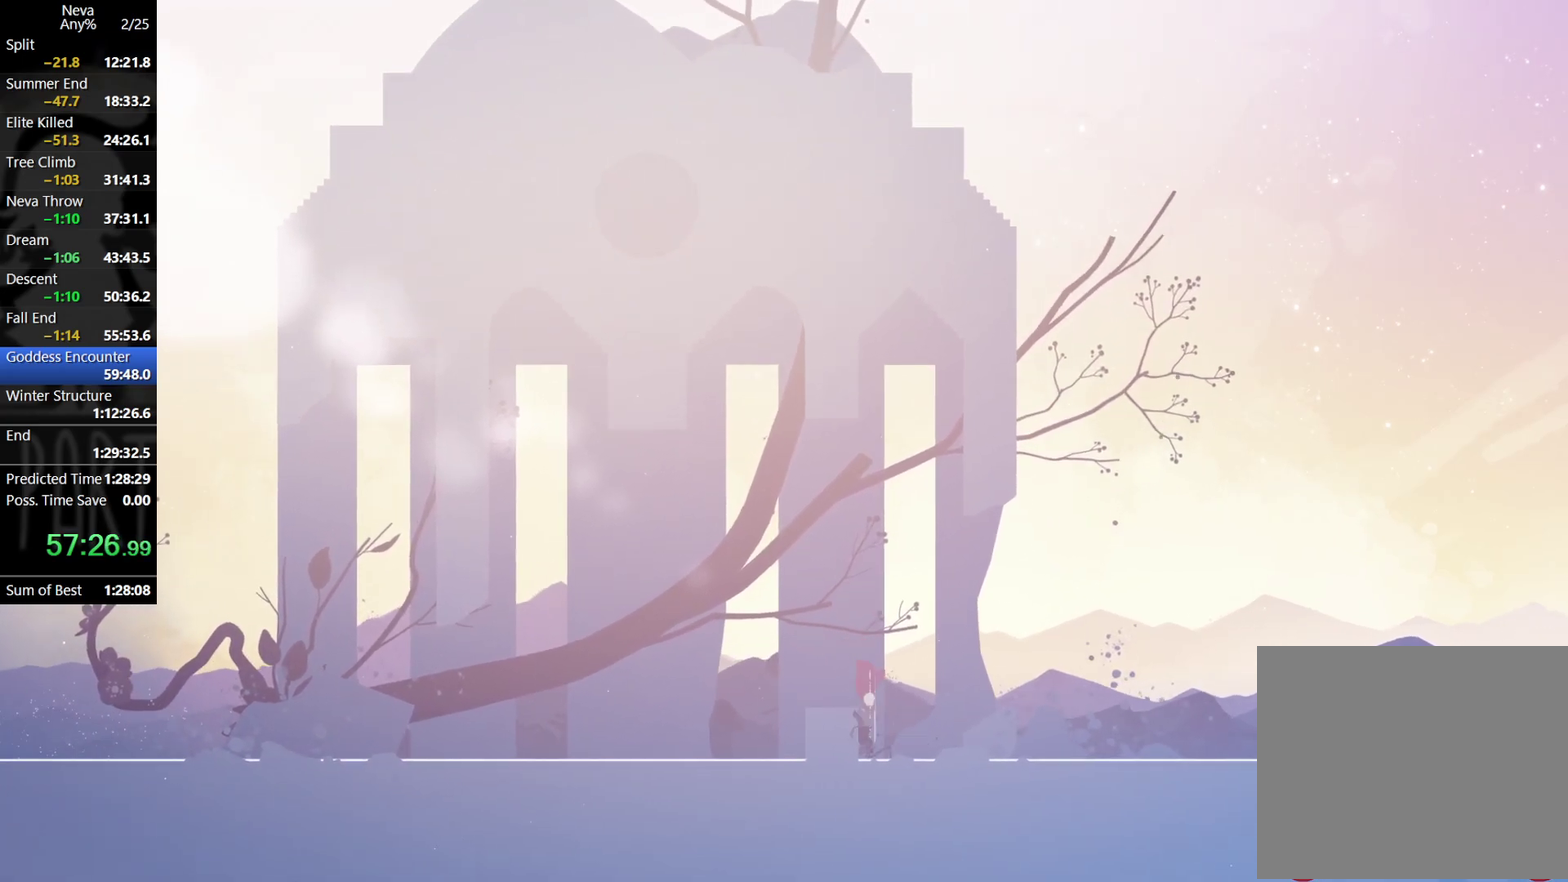
{"buttons": [], "left_stick": "down", "events": [[167, "left_stick", "down"]]}
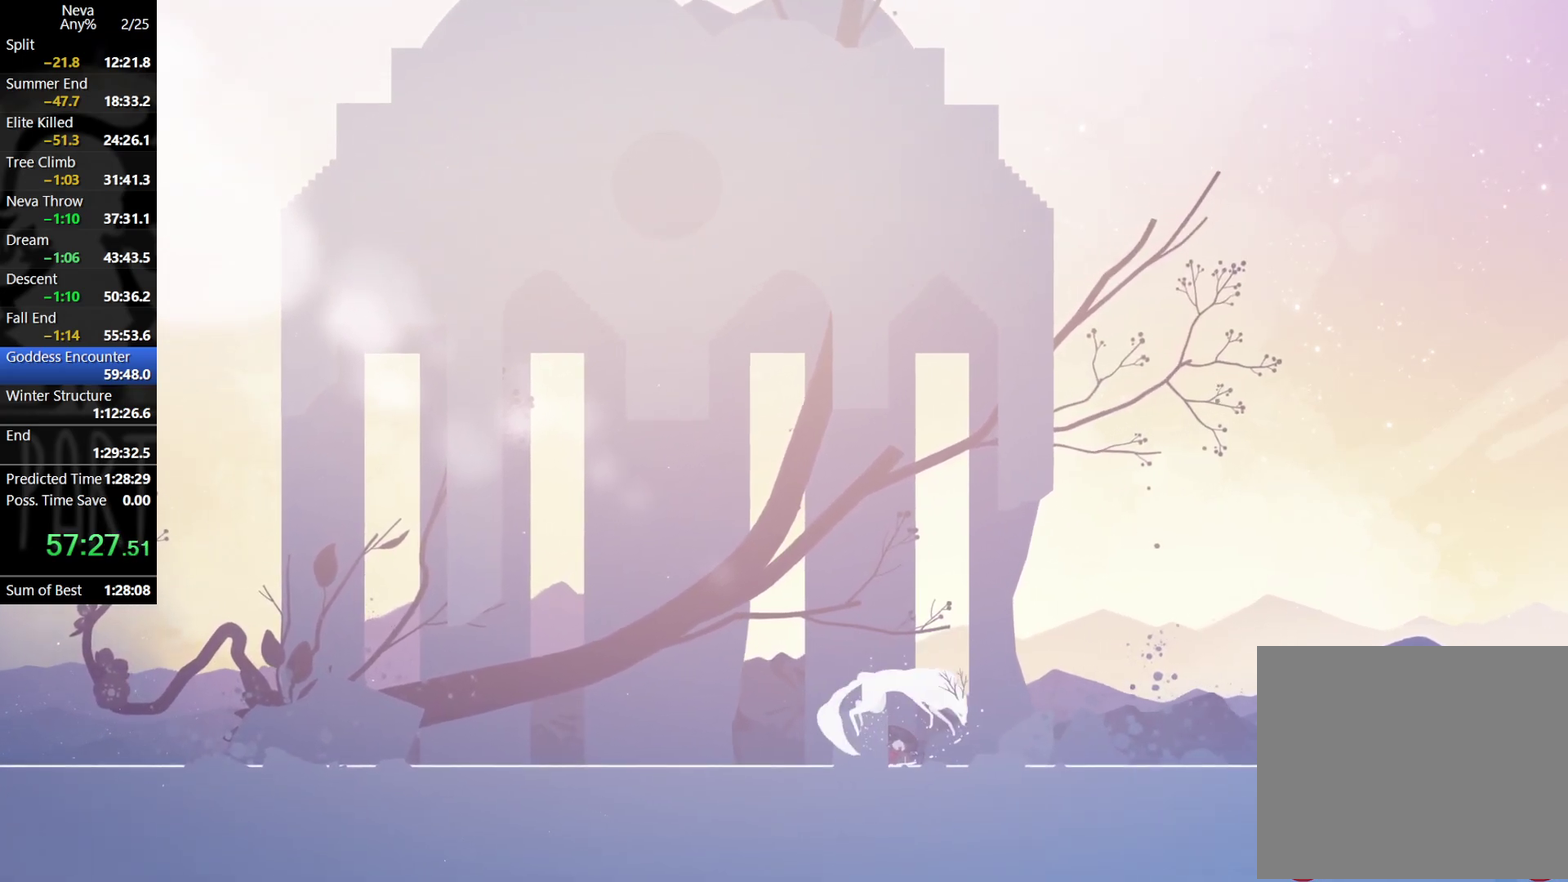
{"buttons": [], "left_stick": "down", "events": [[167, "CROSS", "down"], [317, "CROSS", "up"], [317, "SQUARE", "down"], [417, "SQUARE", "up"]]}
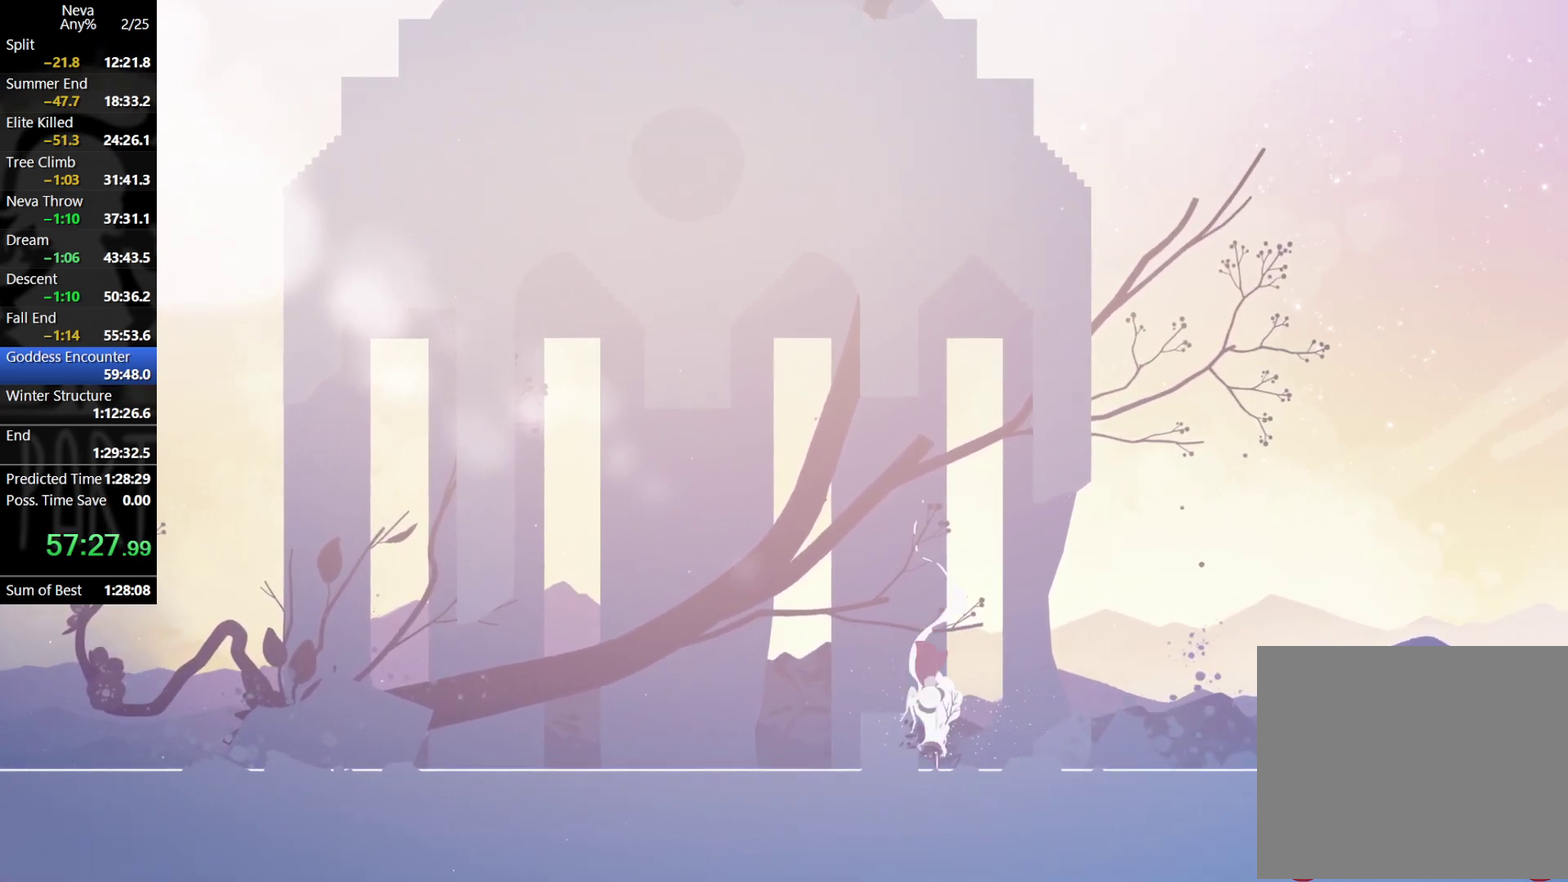
{"buttons": [], "left_stick": "center"}
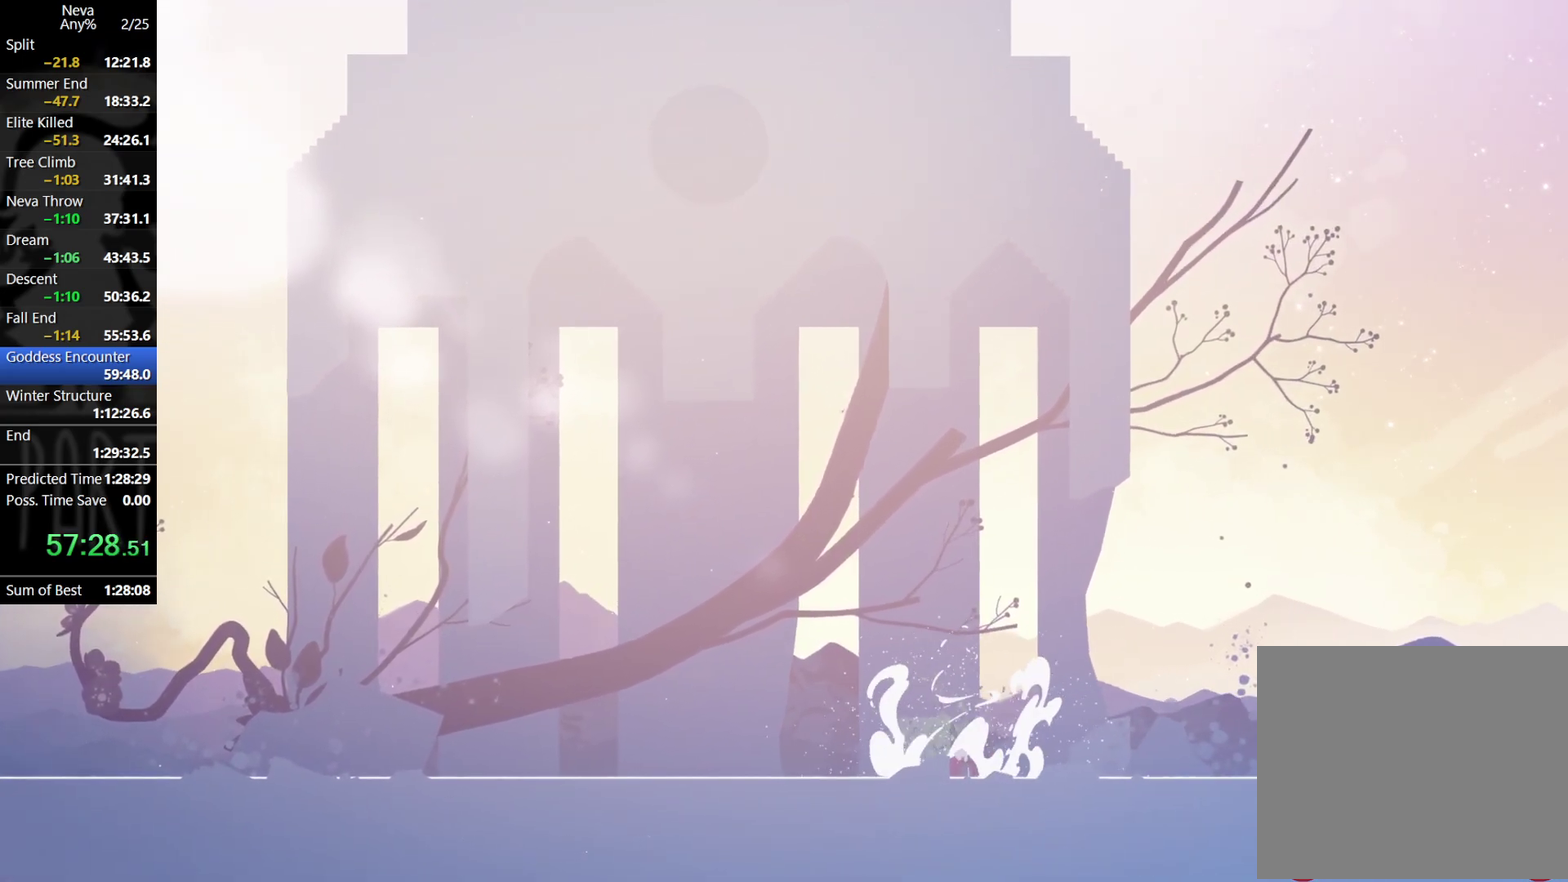
{"buttons": ["CROSS", "CIRCLE"], "left_stick": "left"}
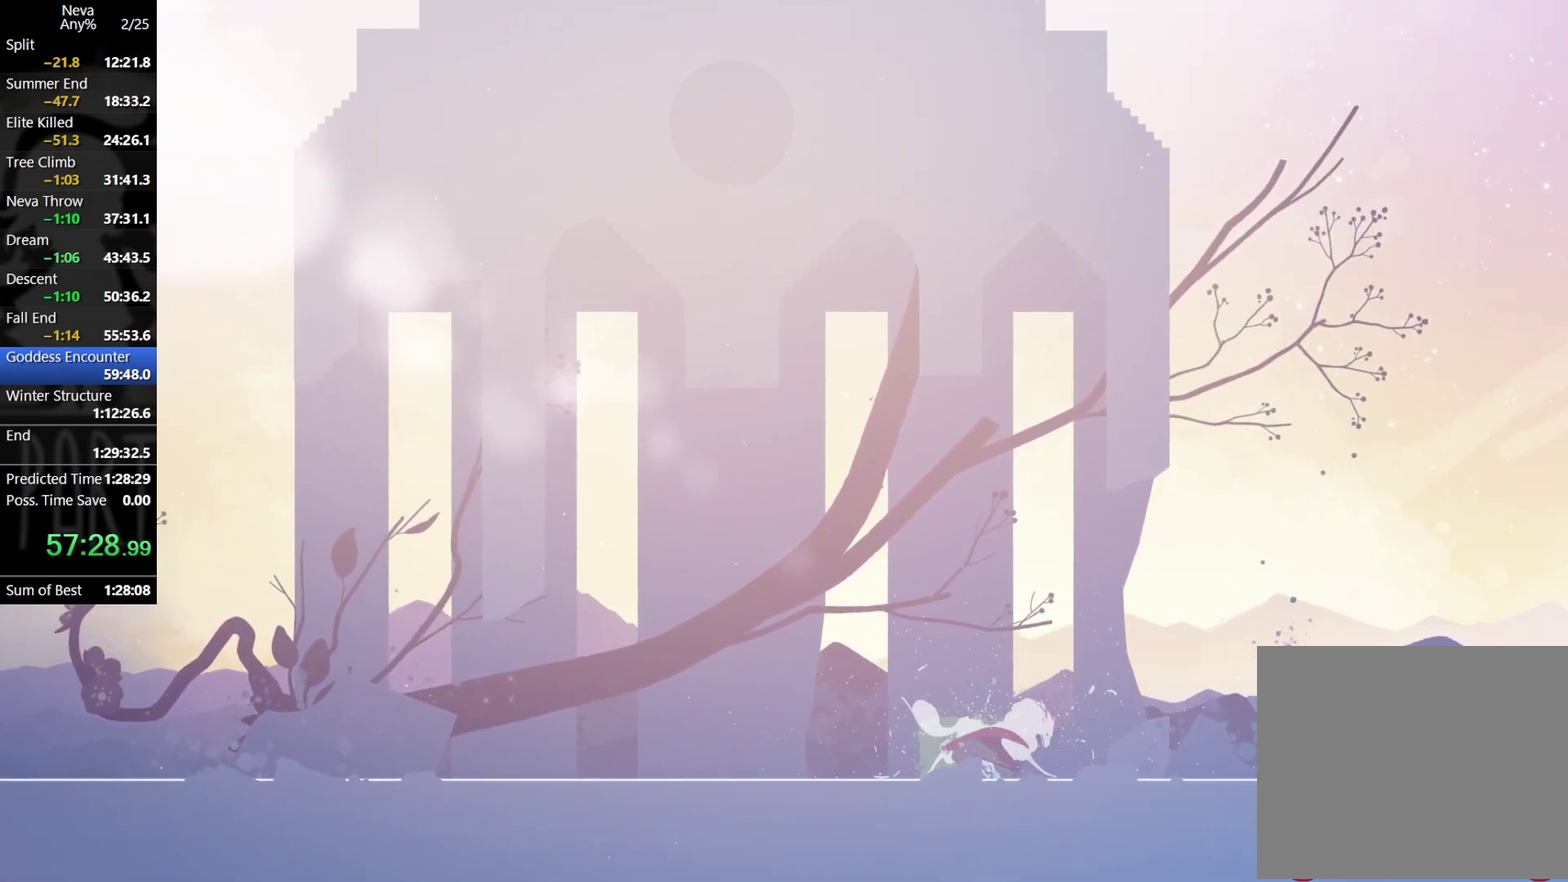
{"buttons": [], "left_stick": "left", "events": [[67, "CIRCLE", "up"], [83, "CROSS", "up"]]}
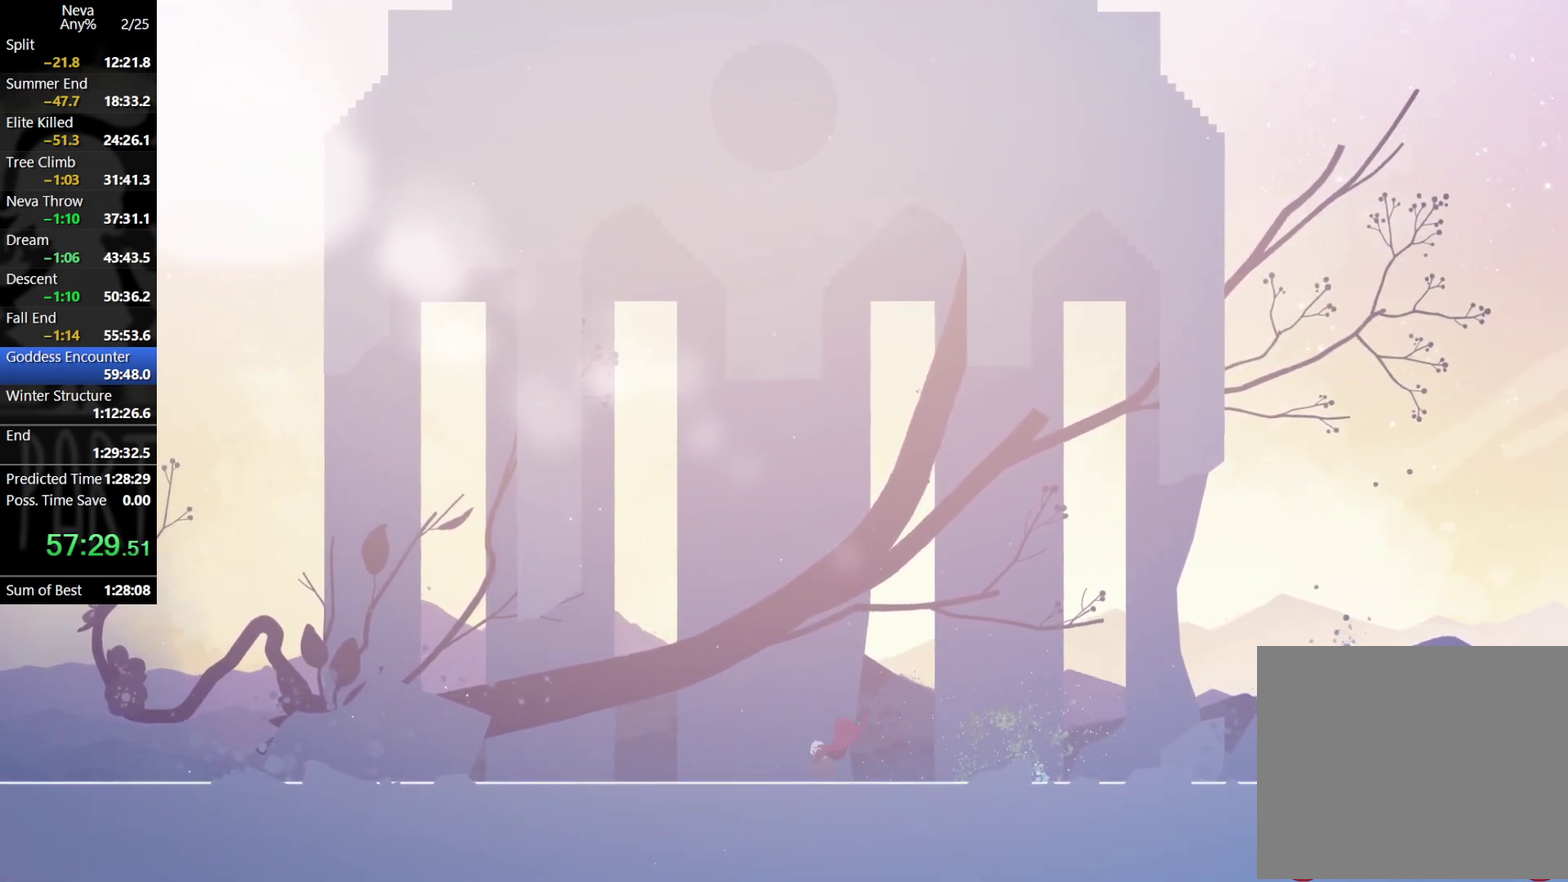
{"buttons": [], "left_stick": "left", "events": []}
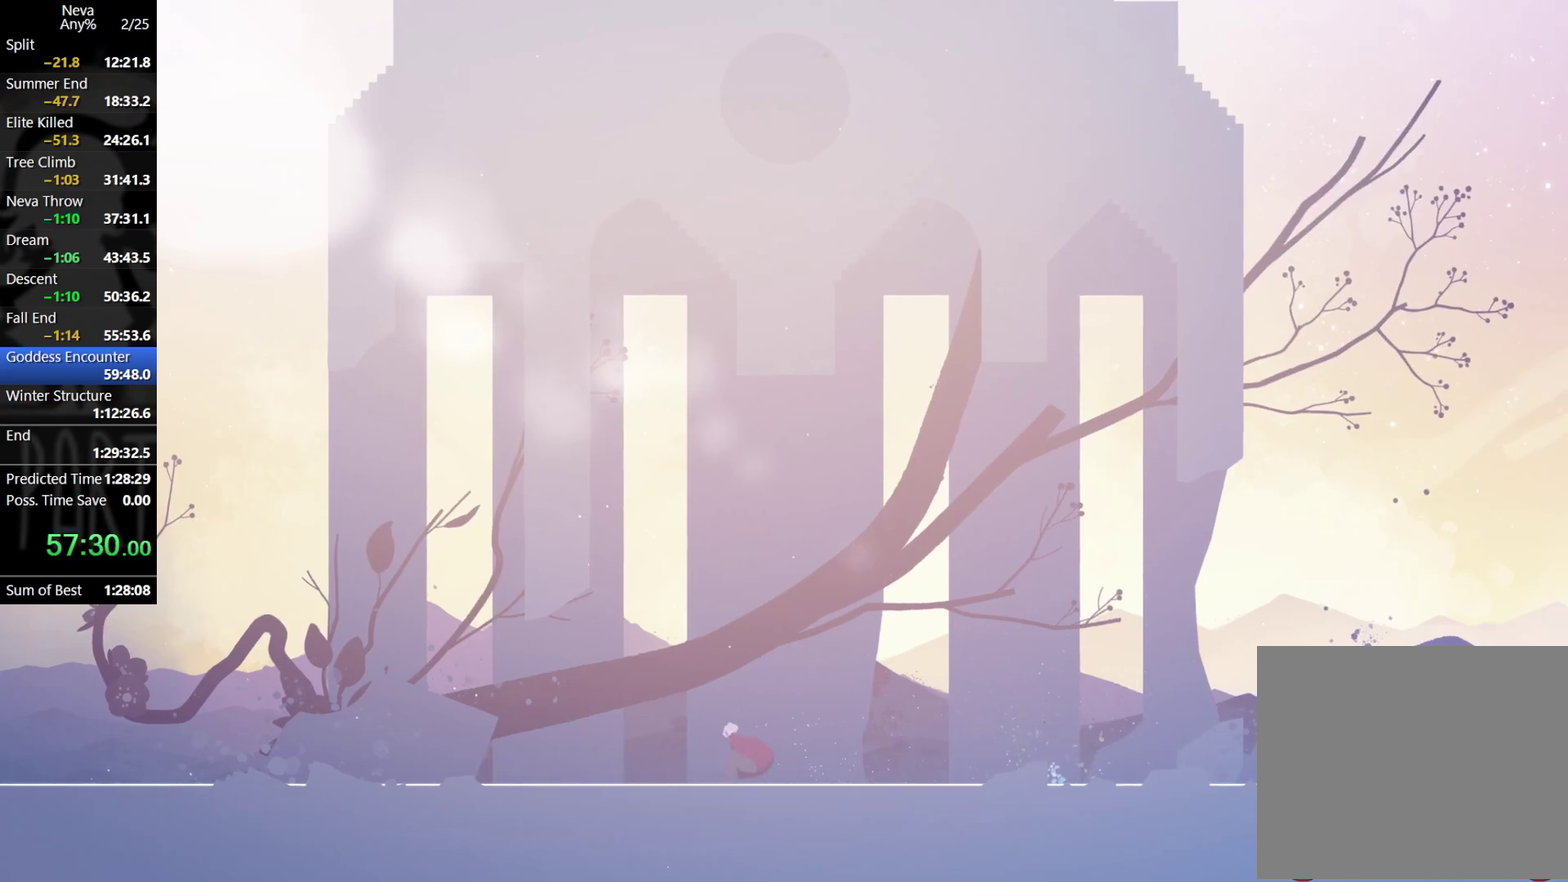
{"buttons": [], "left_stick": "center", "events": [[133, "left_stick", "center"]]}
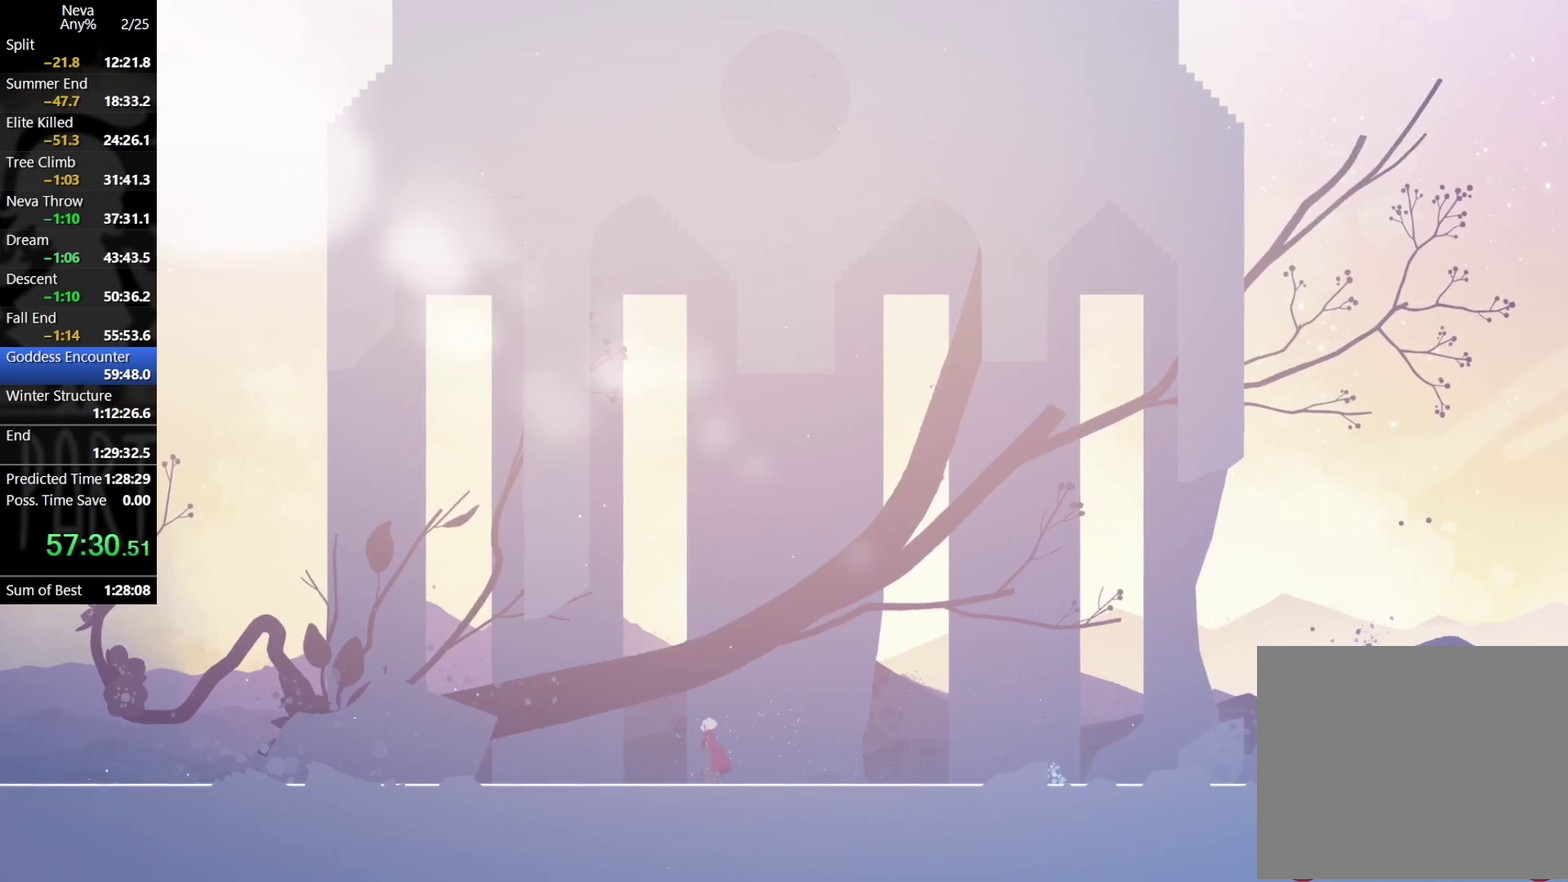
{"buttons": [], "left_stick": "center", "events": []}
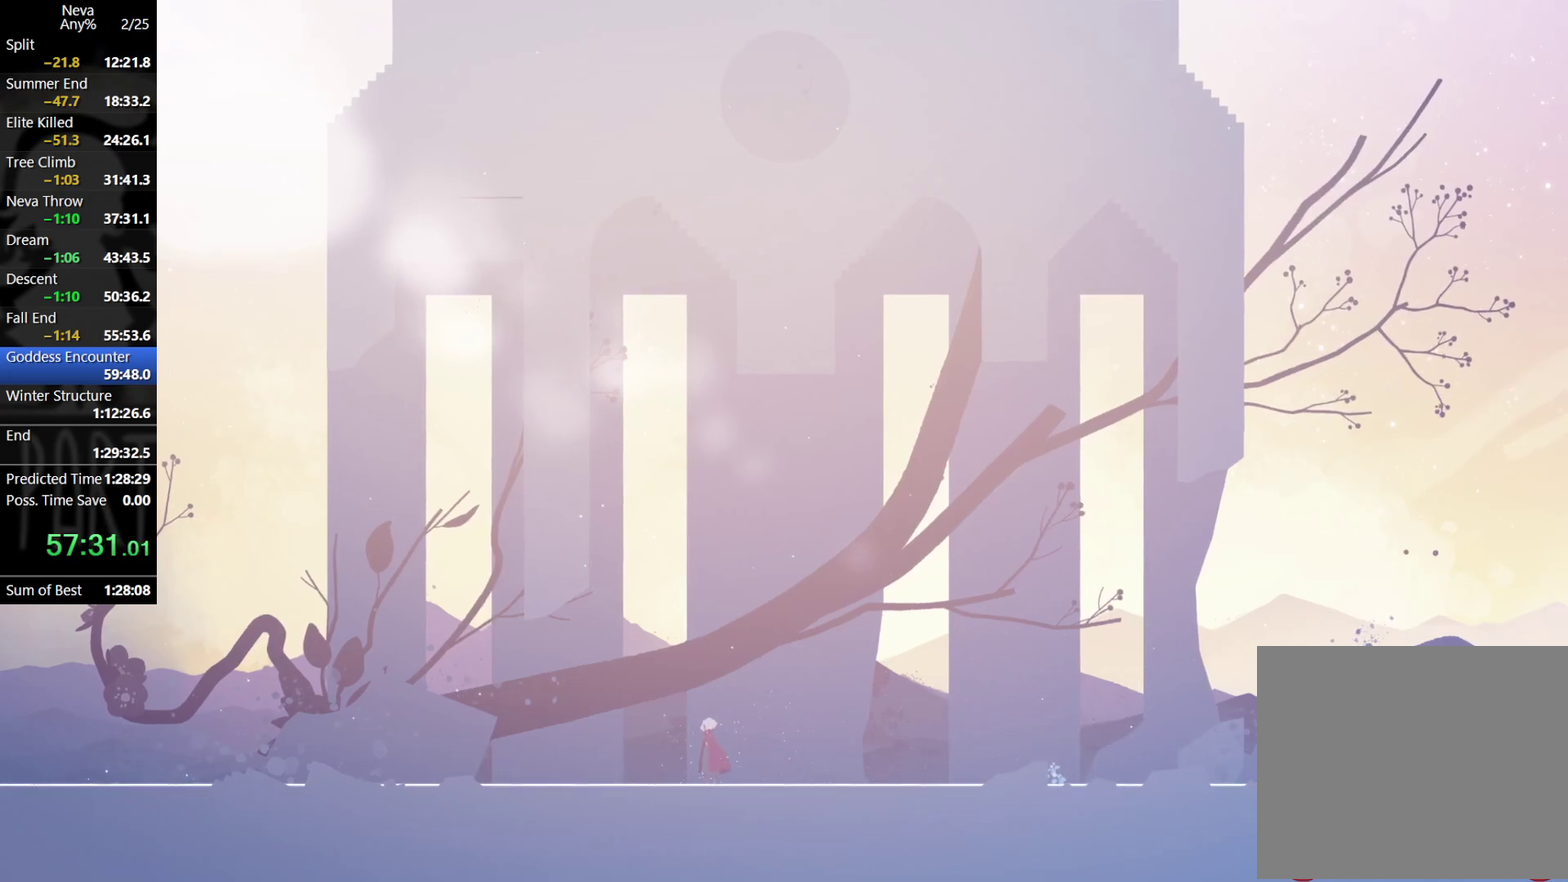
{"buttons": [], "left_stick": "left", "events": [[383, "left_stick", "left"]]}
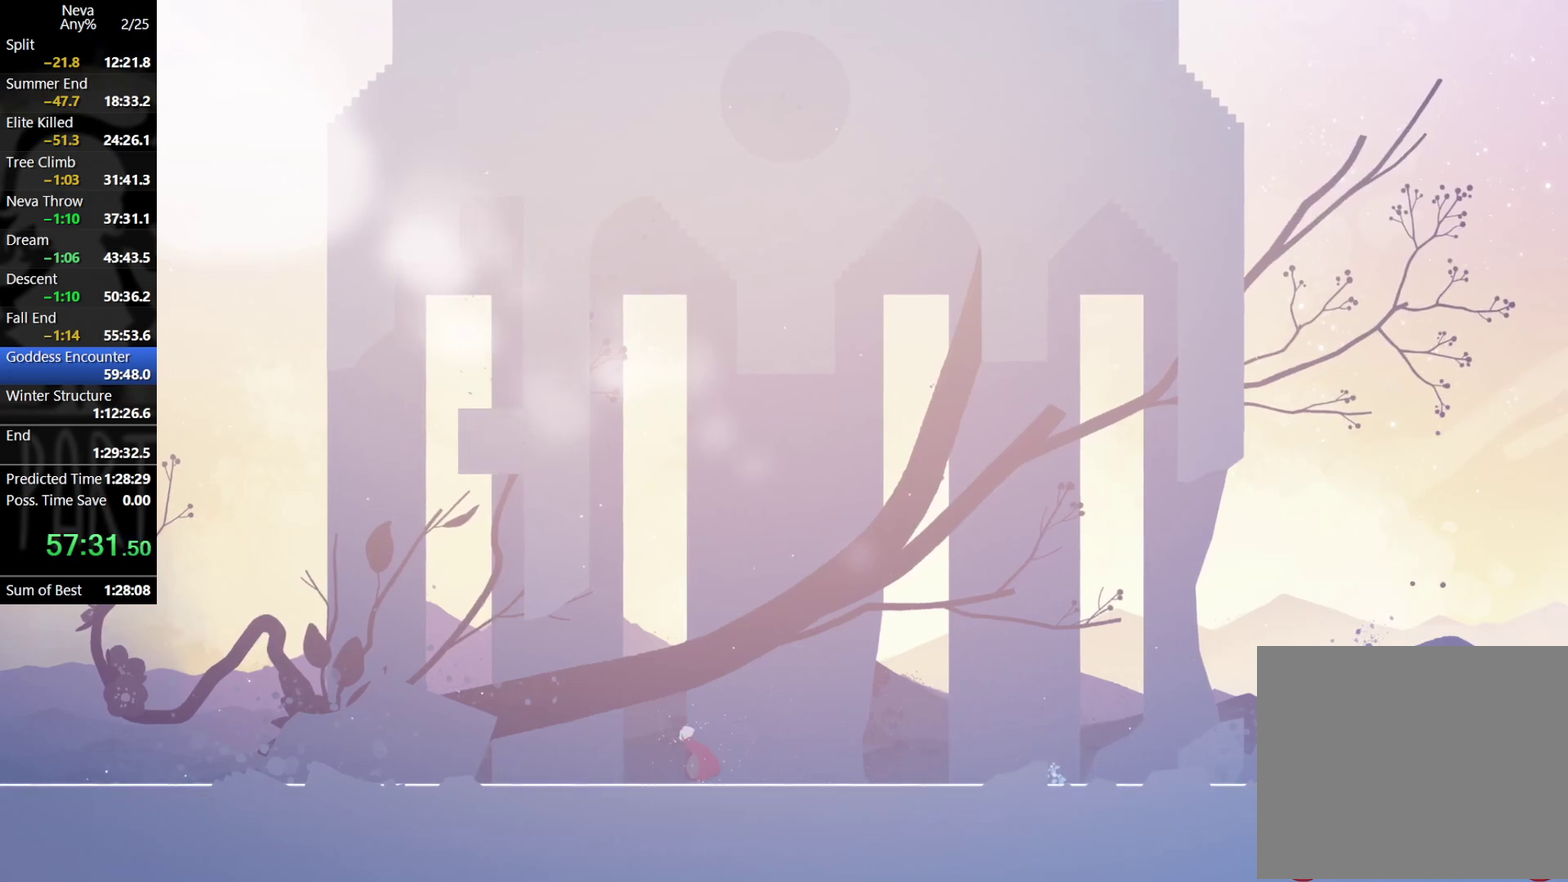
{"buttons": ["CROSS"], "left_stick": "left", "events": [[417, "CROSS", "down"]]}
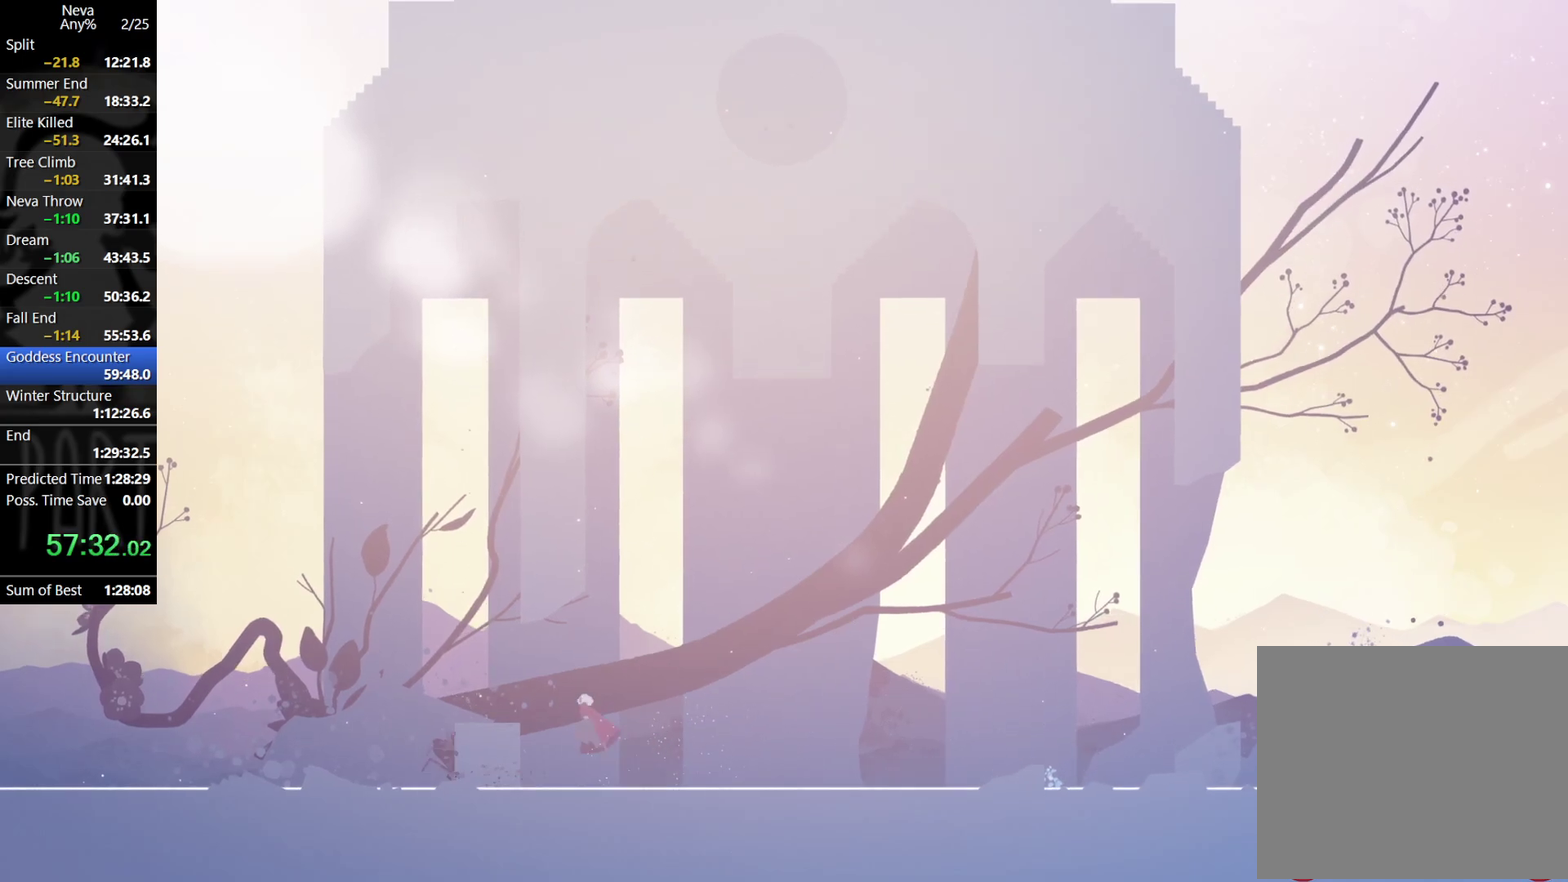
{"buttons": ["SQUARE"], "left_stick": "down", "events": [[83, "CROSS", "up"], [133, "CIRCLE", "down"], [200, "CIRCLE", "up"], [467, "left_stick", "down"], [500, "SQUARE", "down"]]}
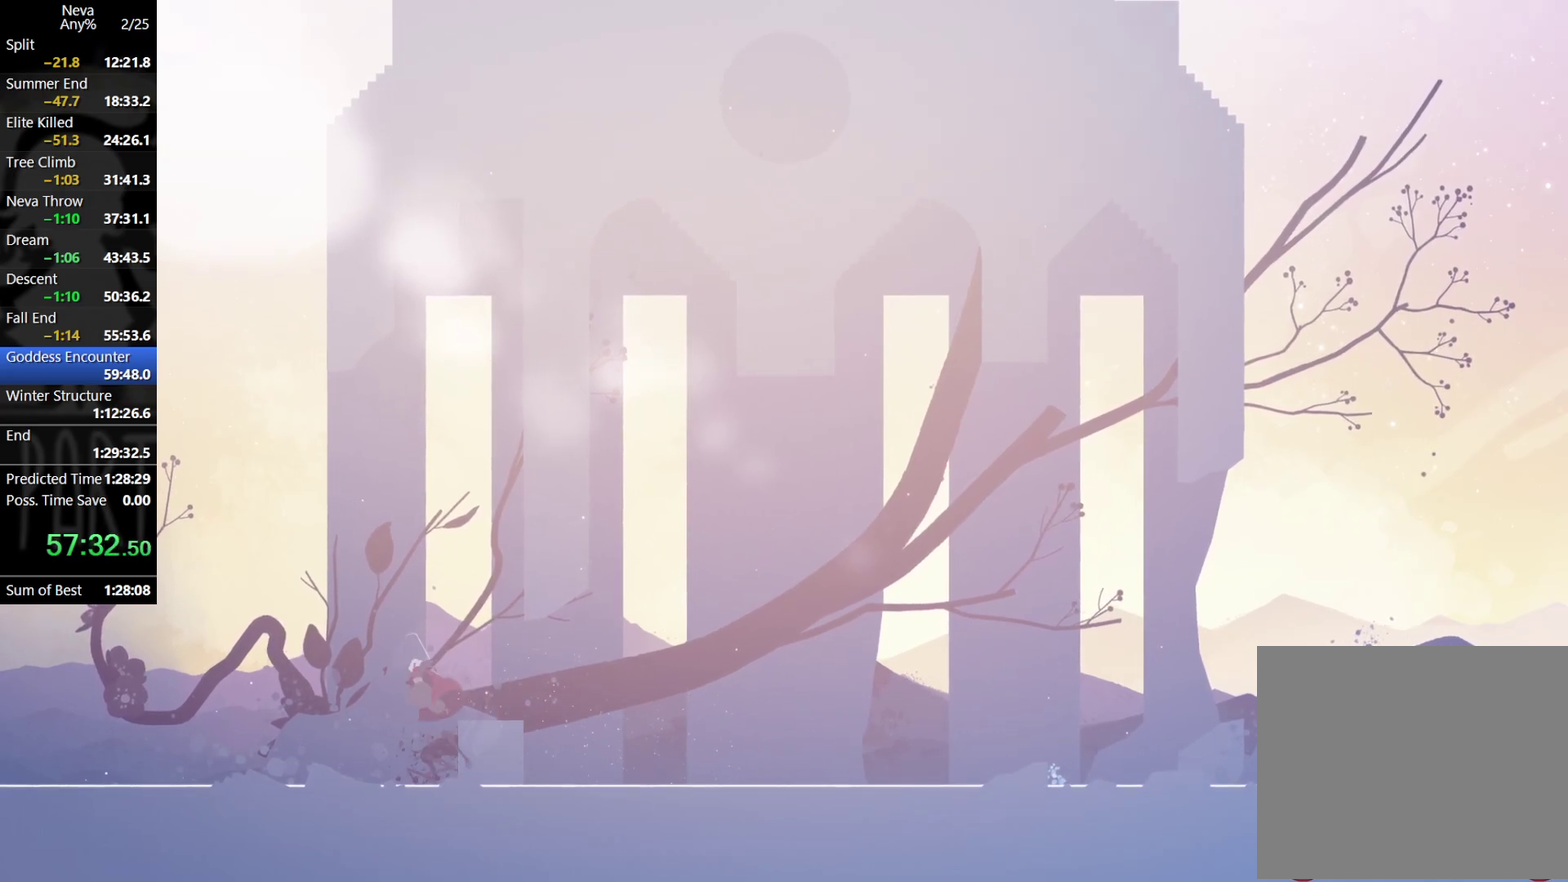
{"buttons": [], "left_stick": "center", "events": [[67, "SQUARE", "up"], [317, "left_stick", "center"]]}
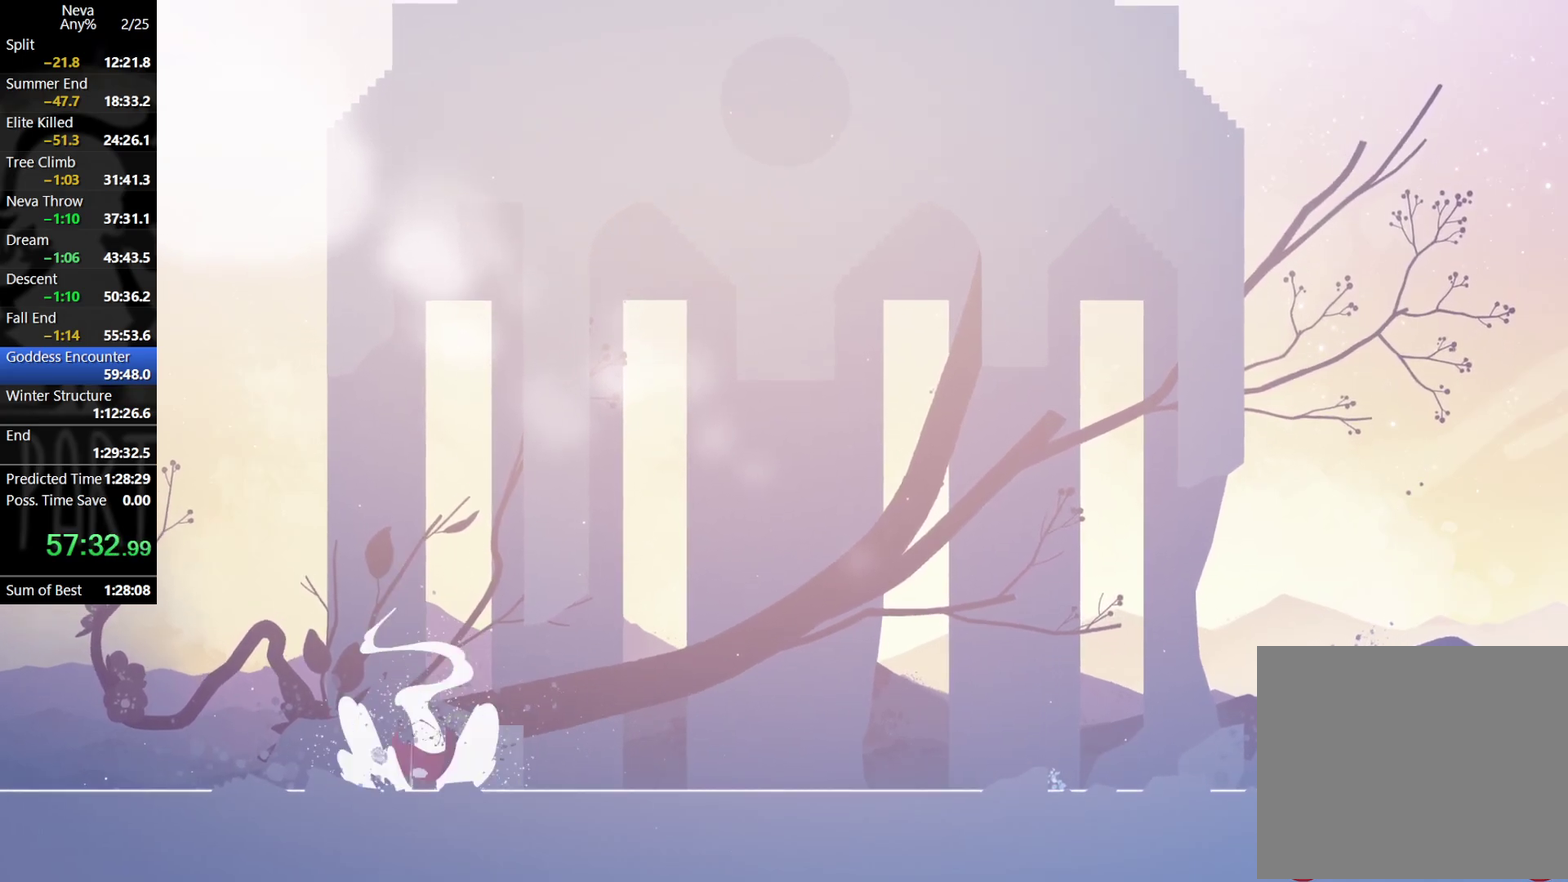
{"buttons": [], "left_stick": "right", "events": [[117, "left_stick", "right"]]}
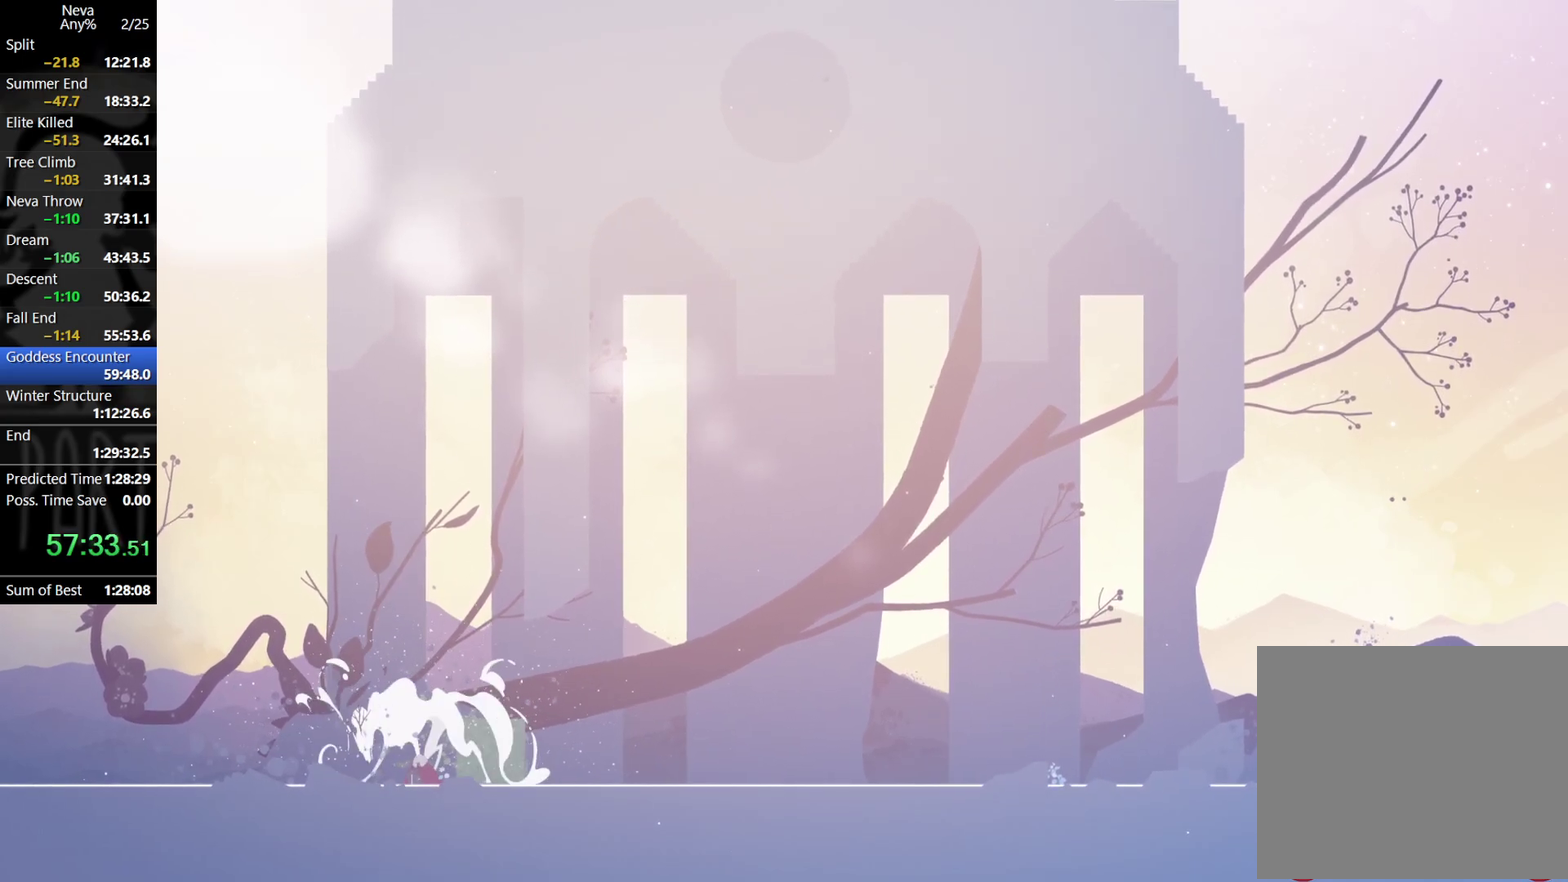
{"buttons": [], "left_stick": "right", "events": [[150, "CROSS", "down"], [167, "CIRCLE", "down"], [250, "CIRCLE", "up"], [300, "CROSS", "up"]]}
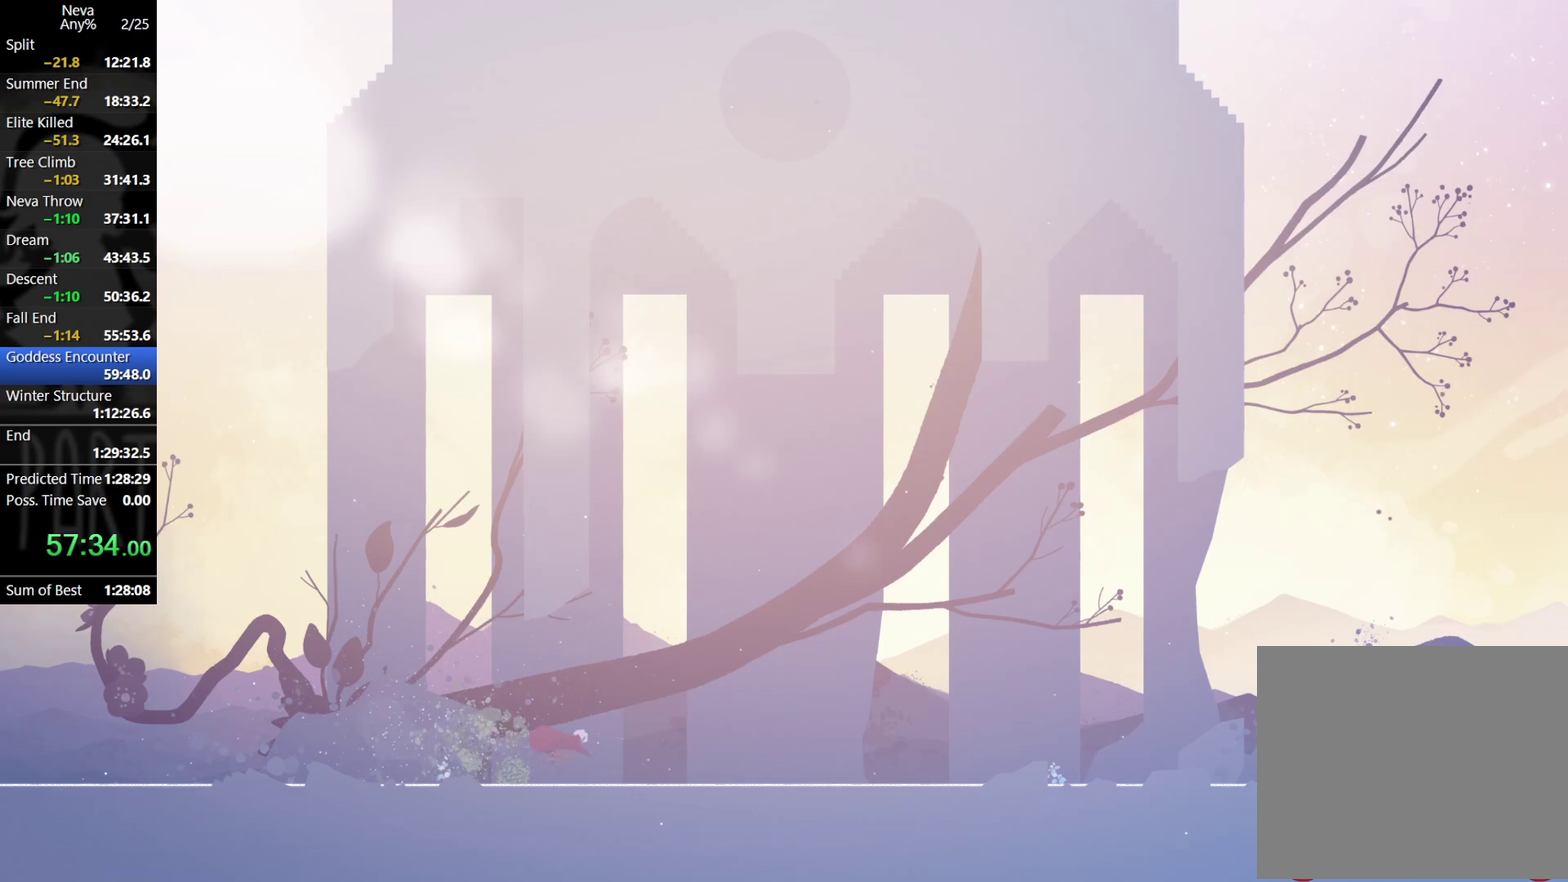
{"buttons": [], "left_stick": "center", "events": [[217, "left_stick", "center"]]}
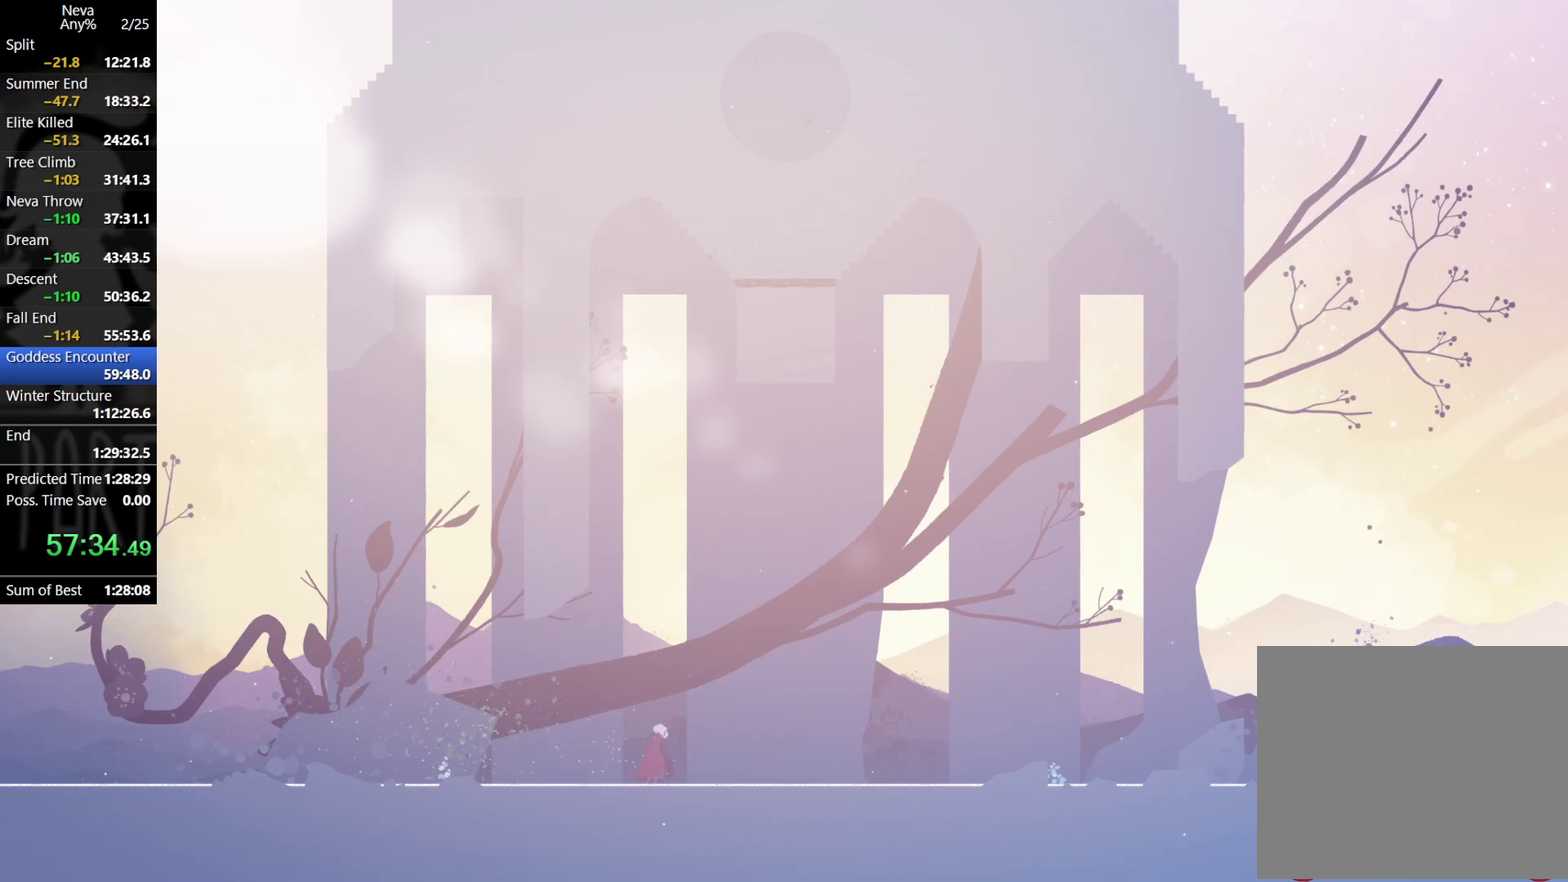
{"buttons": [], "left_stick": "right", "events": [[333, "CROSS", "down"], [433, "CROSS", "up"], [483, "left_stick", "right"]]}